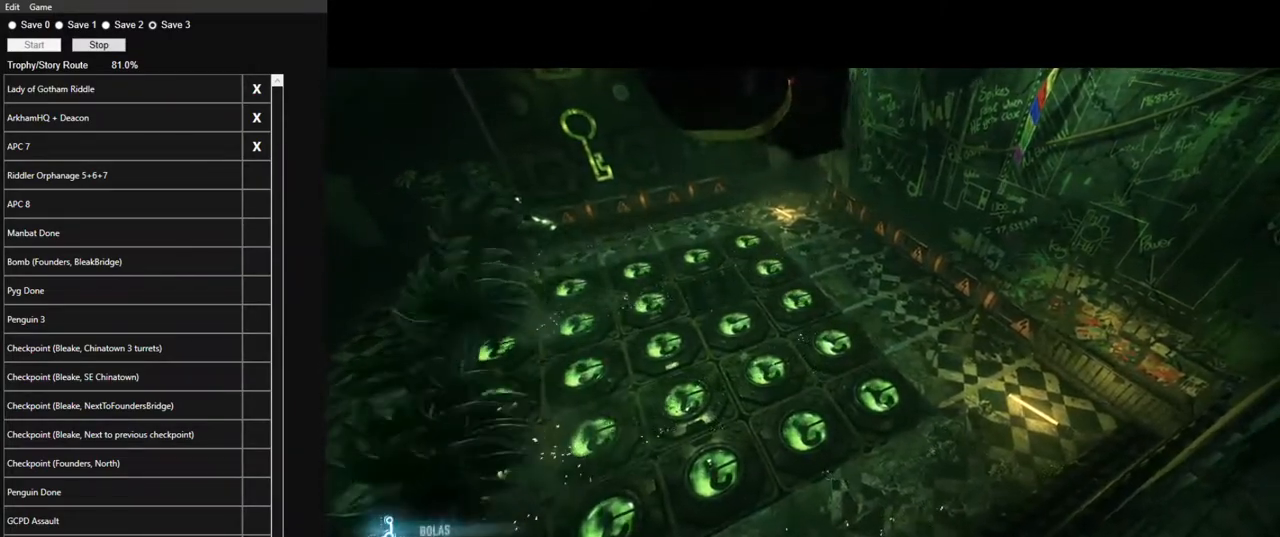
Gameplay with keyboard and mouse; each line is a JSON object with the keys and mouse buttons held at the frame after it. "events" lists presses ("down") and releases ("up") of "1", "2", "3", "4", "5", "a", "alt", "c", "caps_lock", "ctrl", "d", "e", "f", "g", "q", "r", "s", "shift", "space", "t", "tab", "v", "w", "x", "z" and "mouse_wheel" between this image and that frame as [ms after this image, input, new state], when the widget could be followed in between. "mouse_wheel" = the "wheel" button of the "mouse" list. No other keys are recorded. "wheel" means that the mouse wheel is clicked or scrolled. "mouse_move" is the direction in which the mouse moves at that frame (one of eight, or "still"), when it could be read.
{"keys": [], "mouse": [], "mouse_move": "left", "events": []}
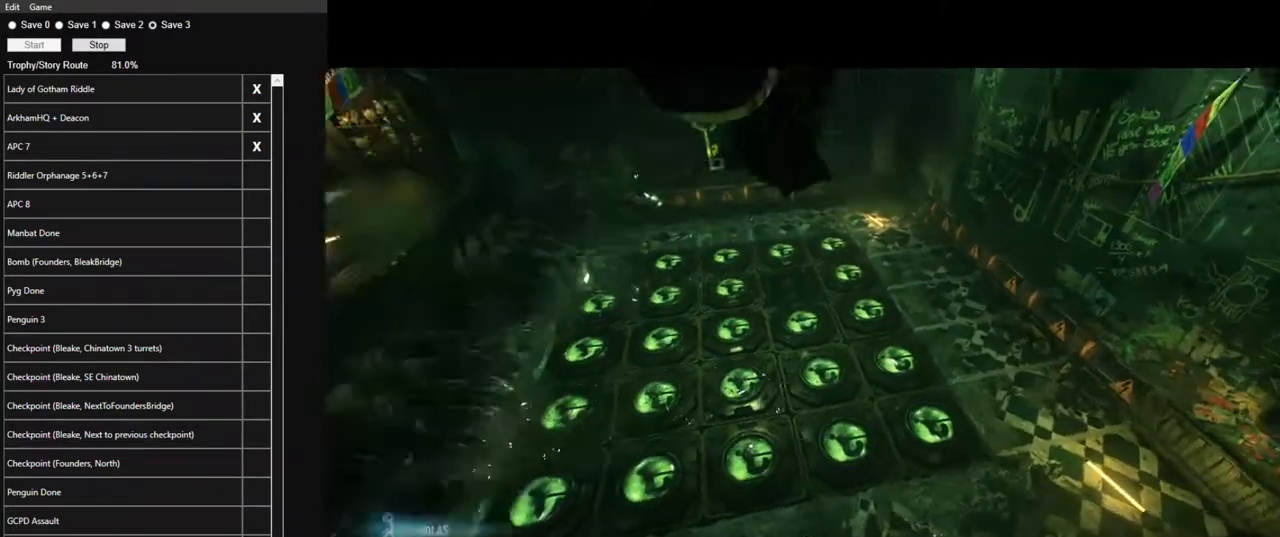
{"keys": [], "mouse": [], "mouse_move": "left", "events": []}
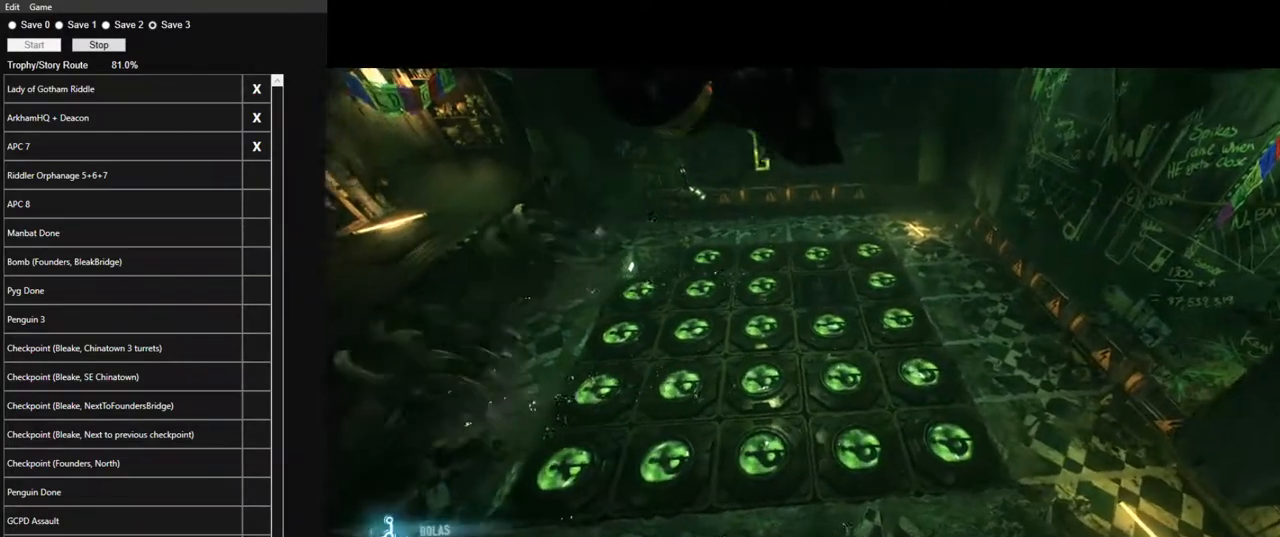
{"keys": [], "mouse": [], "mouse_move": "left", "events": []}
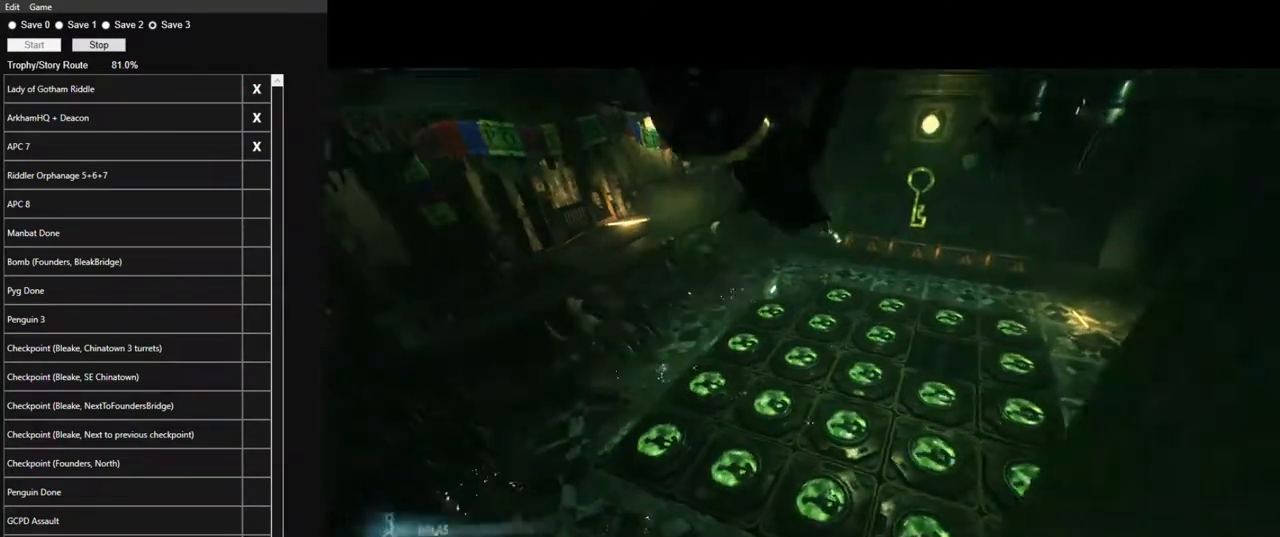
{"keys": [], "mouse": [], "mouse_move": "still", "events": []}
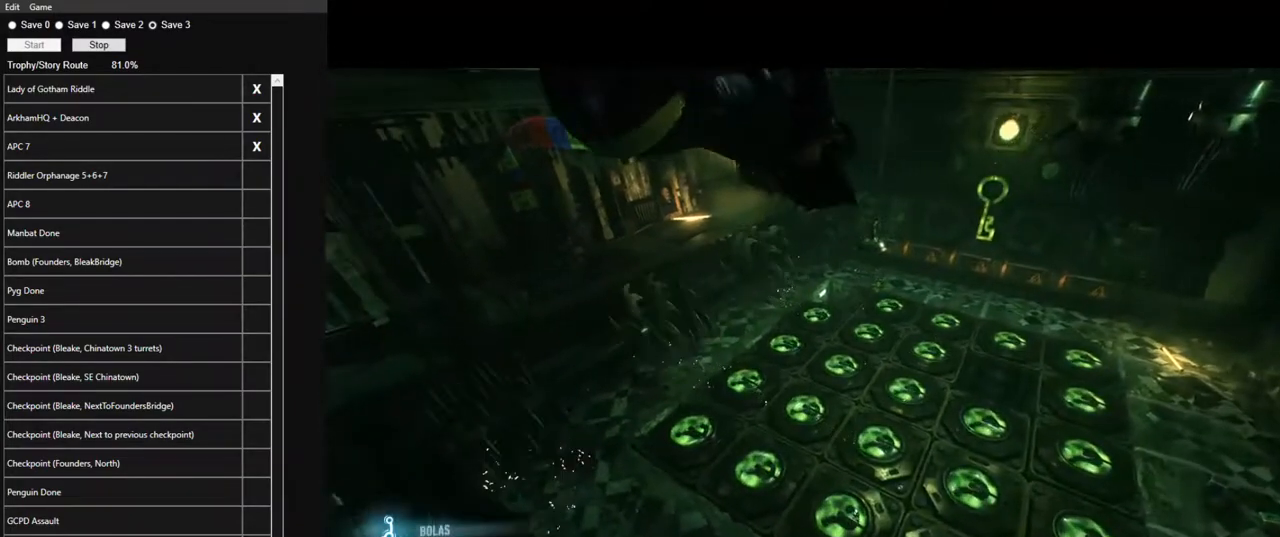
{"keys": [], "mouse": [], "mouse_move": "still", "events": []}
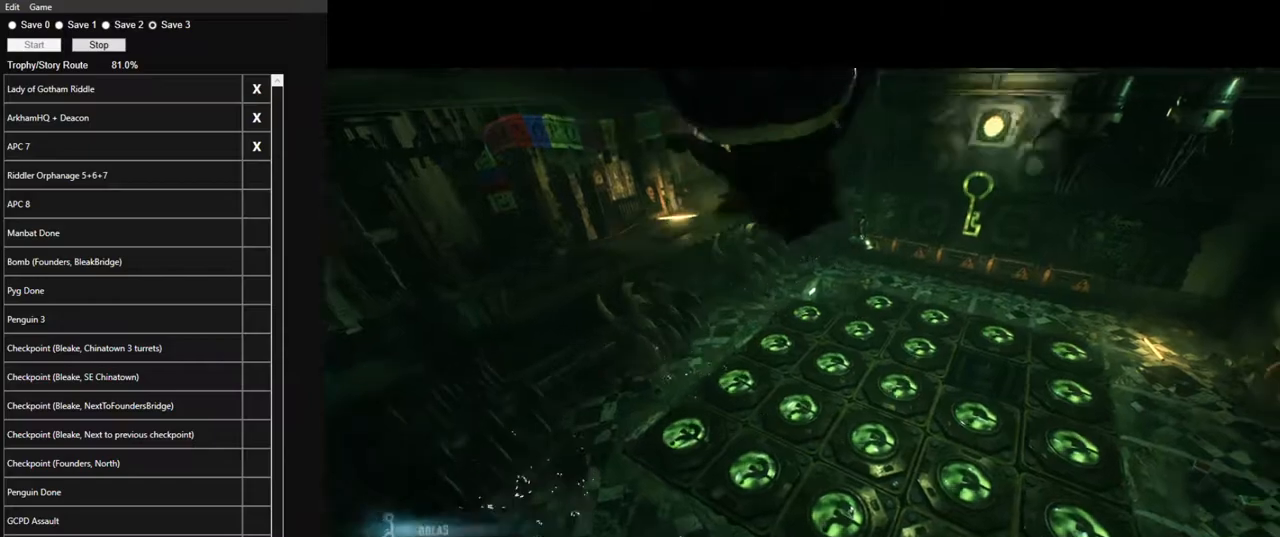
{"keys": [], "mouse": [], "mouse_move": "still", "events": [[350, "space", "down"], [433, "space", "up"]]}
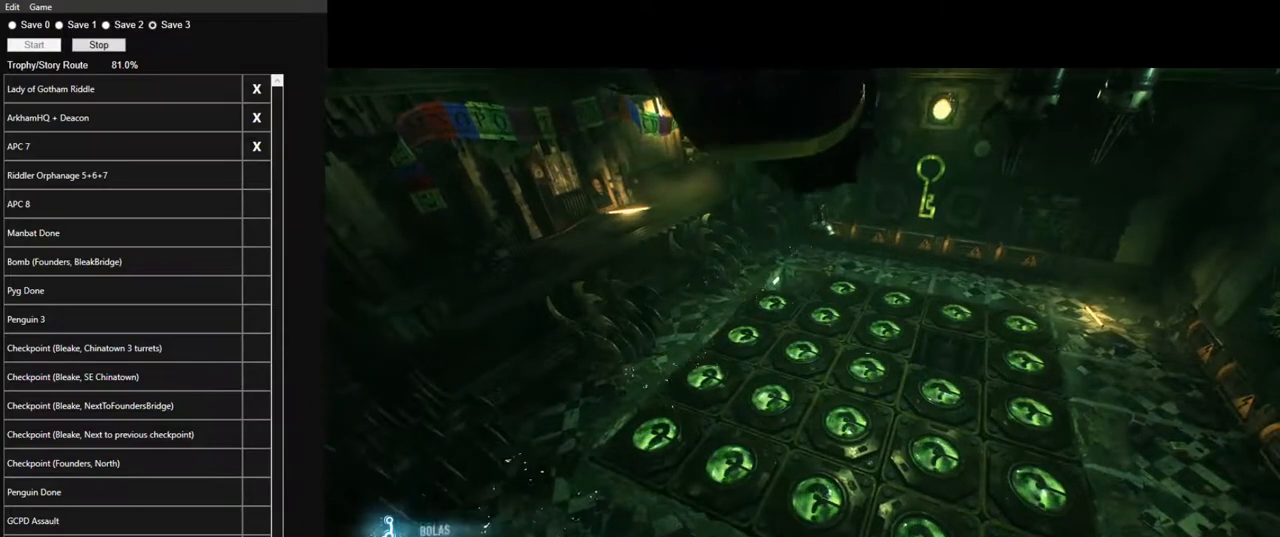
{"keys": [], "mouse": [], "mouse_move": "still", "events": []}
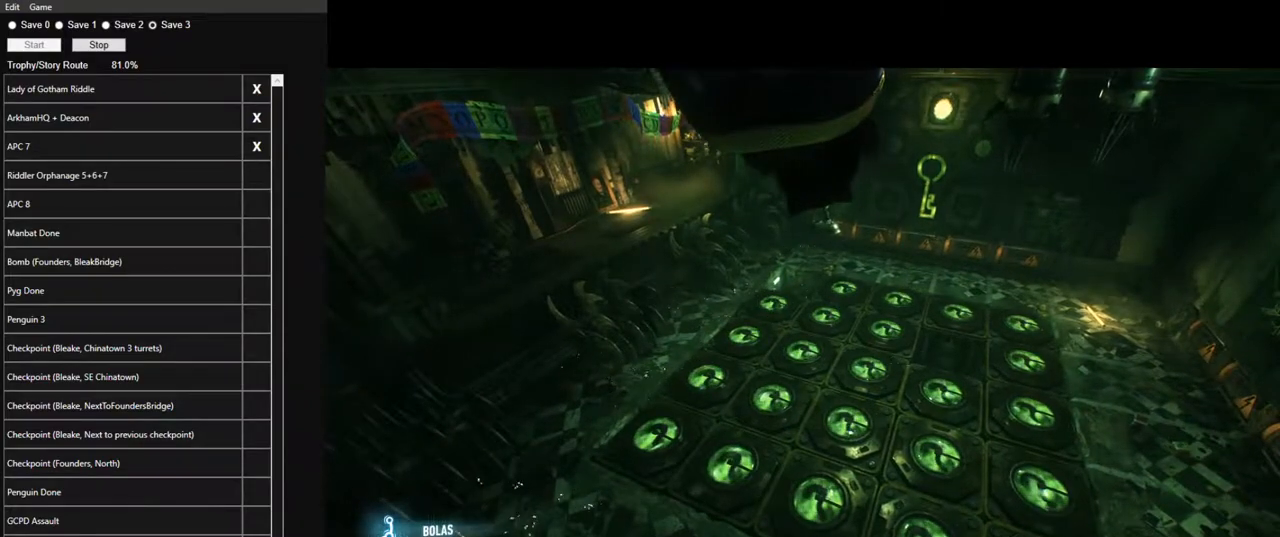
{"keys": [], "mouse": [], "mouse_move": "still", "events": [[100, "f", "down"], [150, "f", "up"], [233, "f", "down"], [333, "f", "up"], [416, "f", "down"], [466, "f", "up"]]}
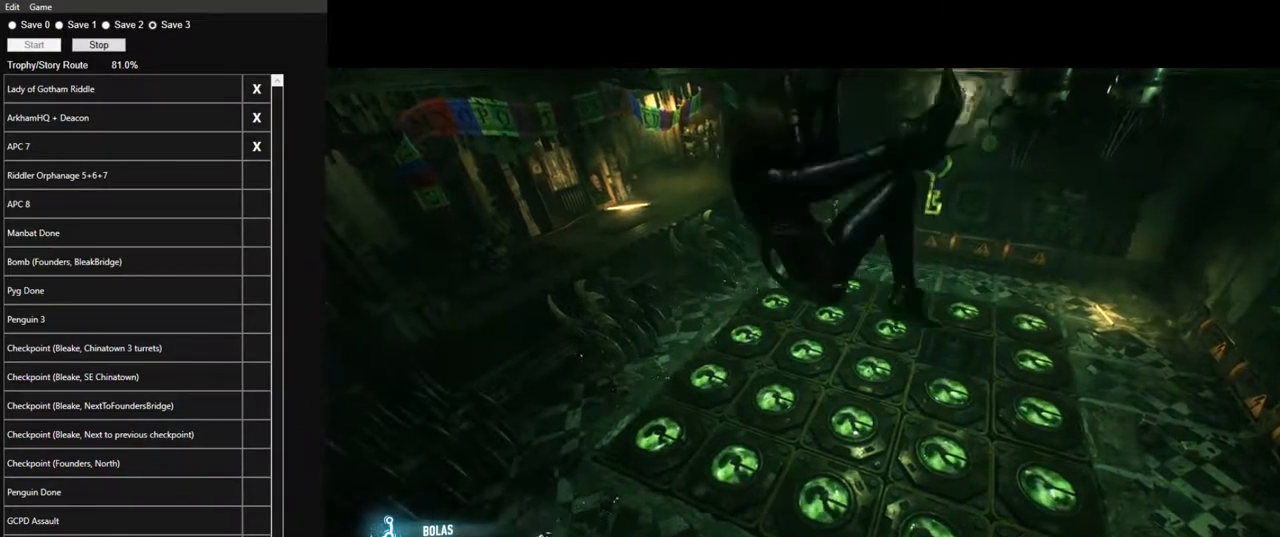
{"keys": ["space", "w"], "mouse": [], "mouse_move": "still", "events": [[200, "w", "down"], [350, "space", "down"]]}
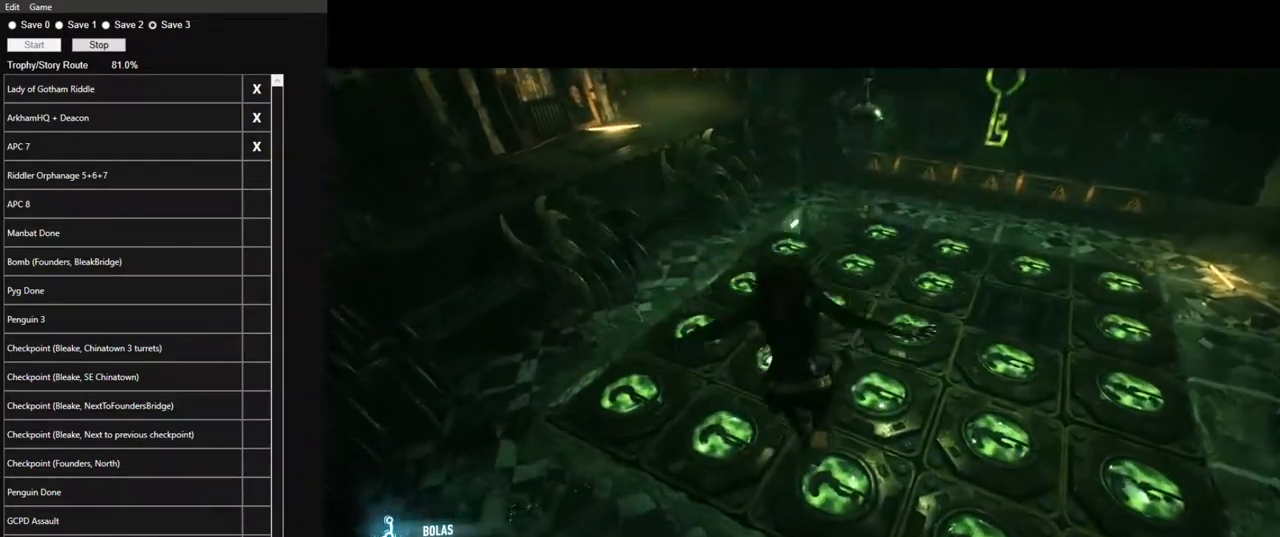
{"keys": ["space", "w"], "mouse": [], "mouse_move": "up-left", "events": []}
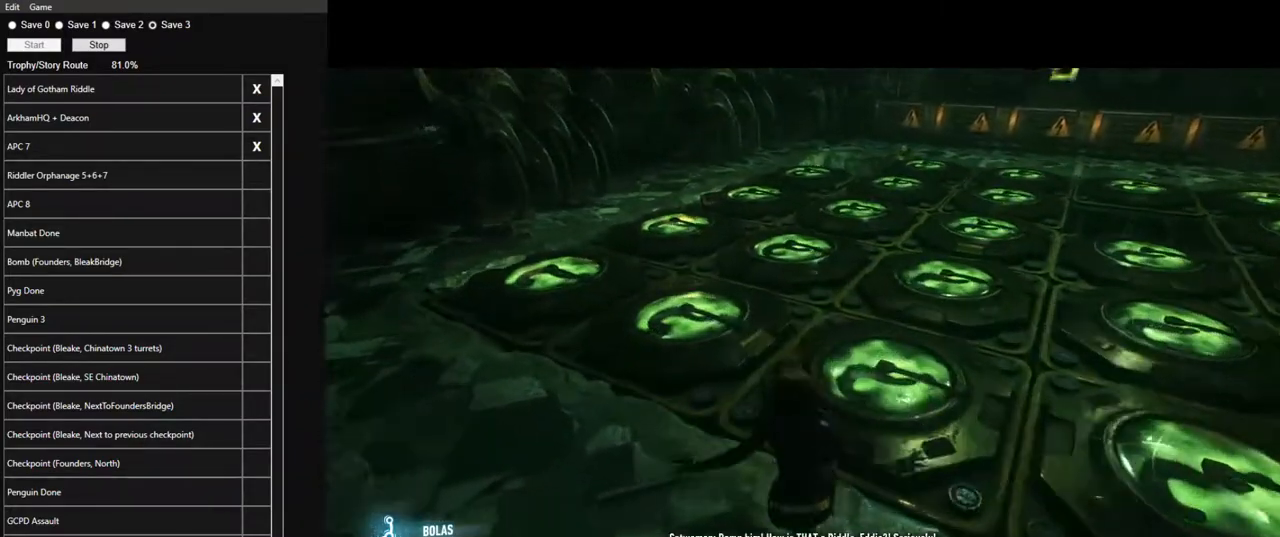
{"keys": ["space", "w"], "mouse": [], "mouse_move": "still", "events": []}
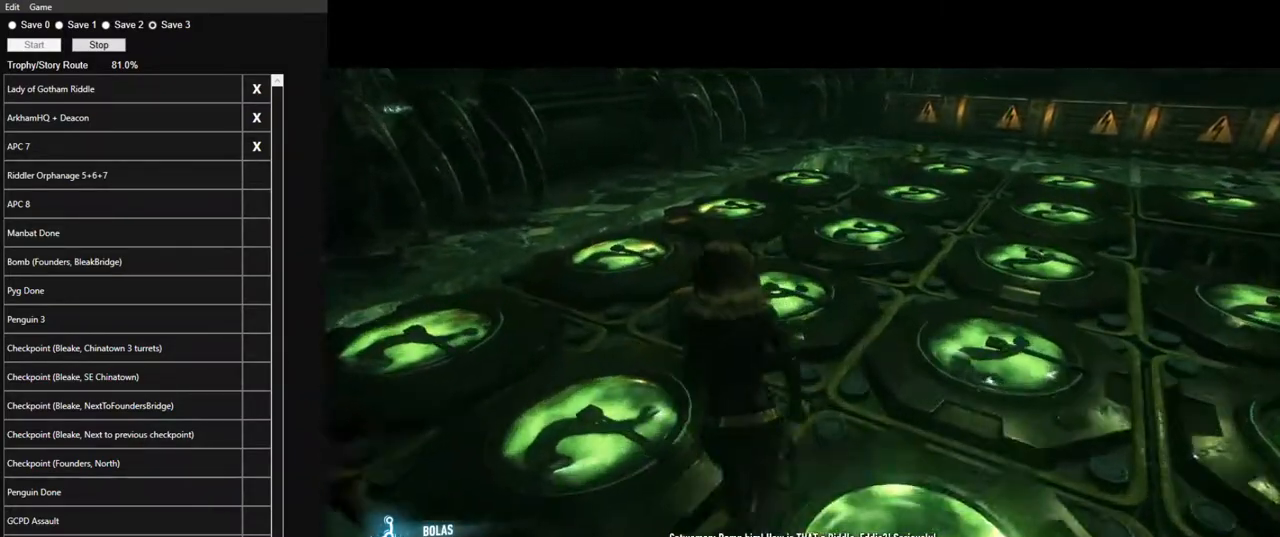
{"keys": ["space", "w"], "mouse": [], "mouse_move": "still", "events": []}
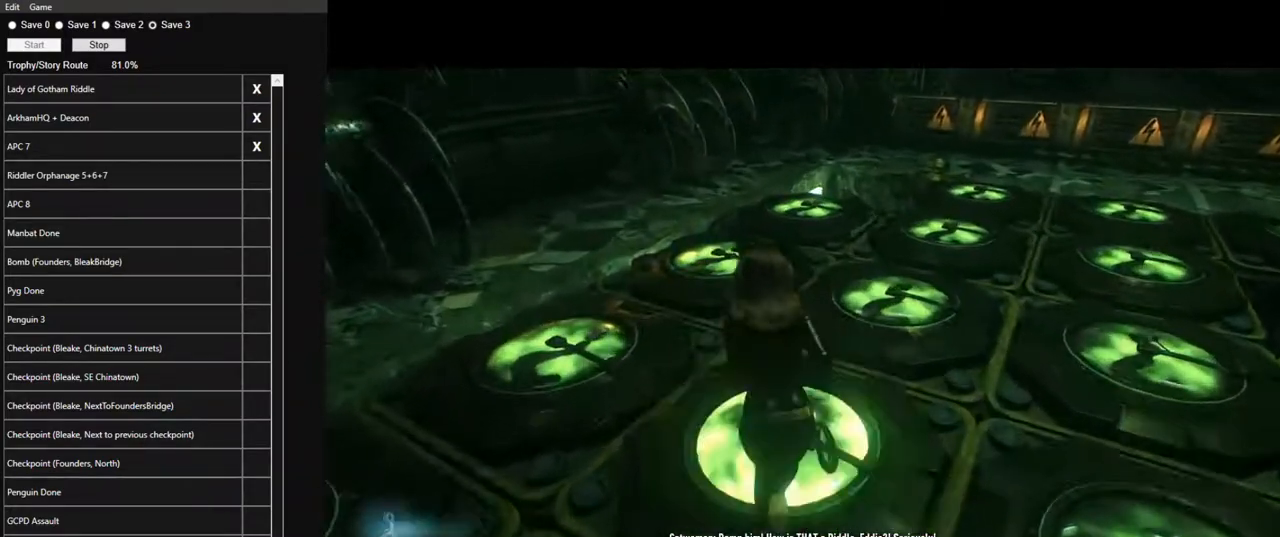
{"keys": ["space", "w"], "mouse": [], "mouse_move": "still", "events": []}
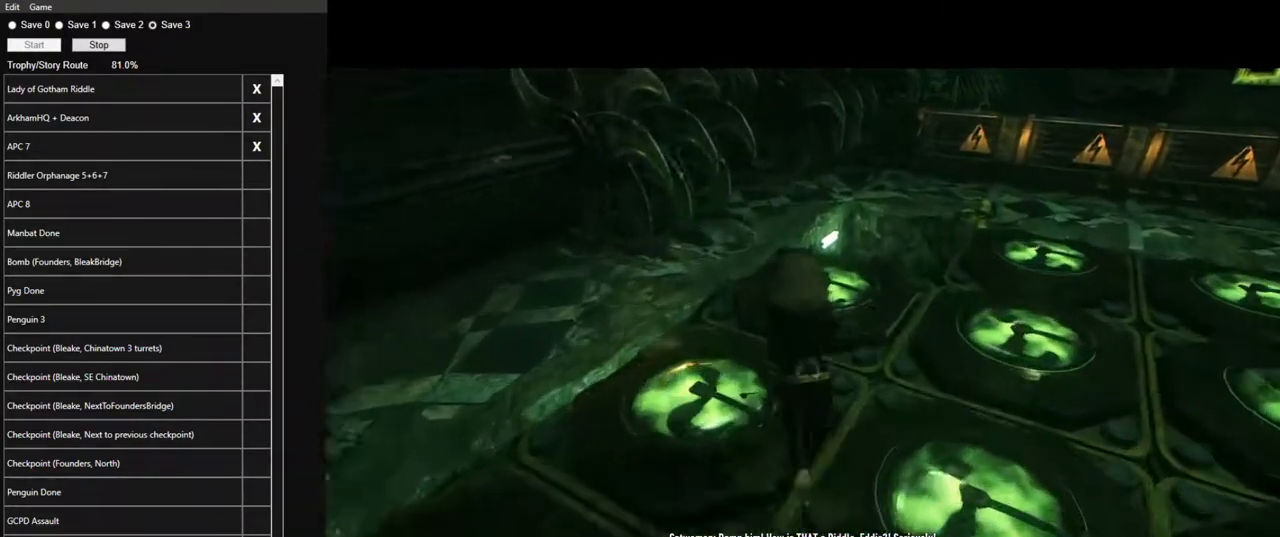
{"keys": ["e"], "mouse": [], "mouse_move": "still", "events": [[150, "space", "up"], [150, "w", "up"], [466, "e", "down"]]}
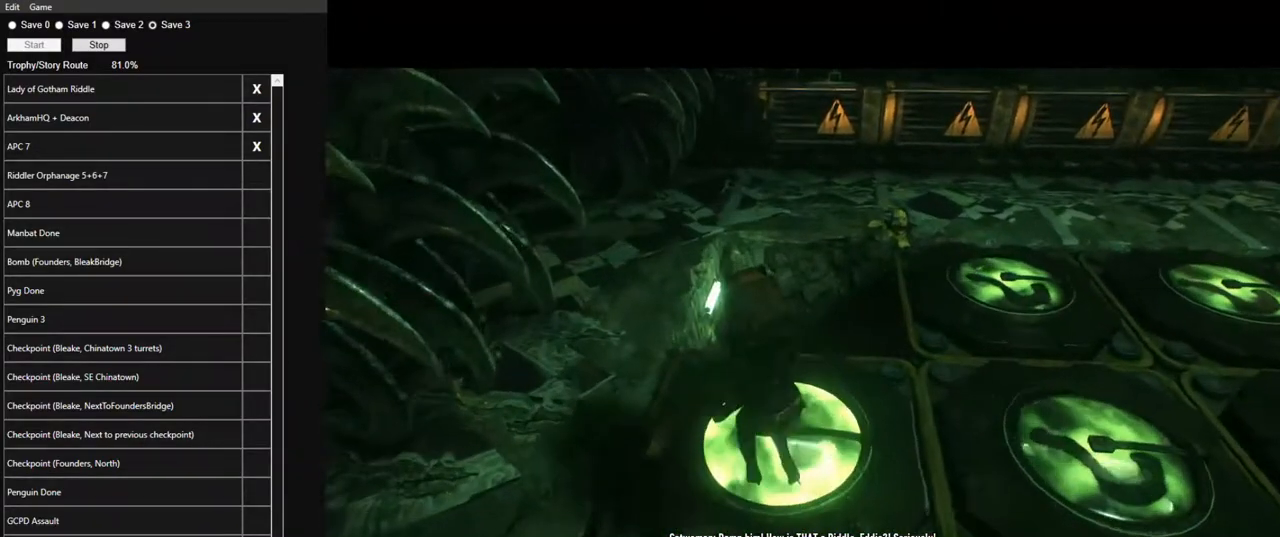
{"keys": [], "mouse": [], "mouse_move": "up-left", "events": [[16, "e", "up"]]}
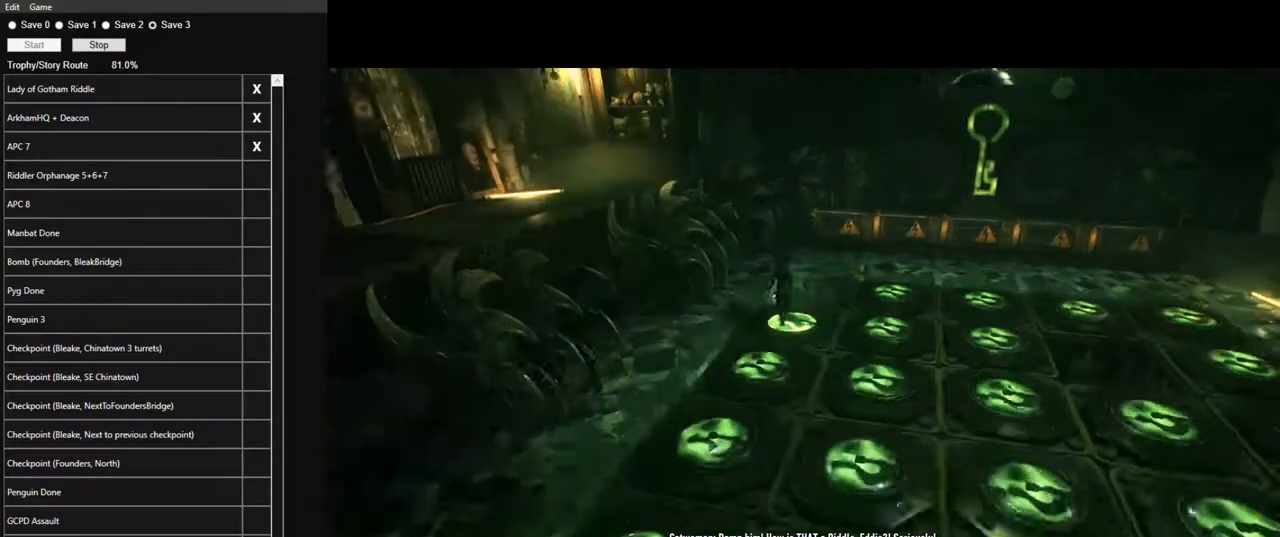
{"keys": [], "mouse": [], "mouse_move": "right", "events": []}
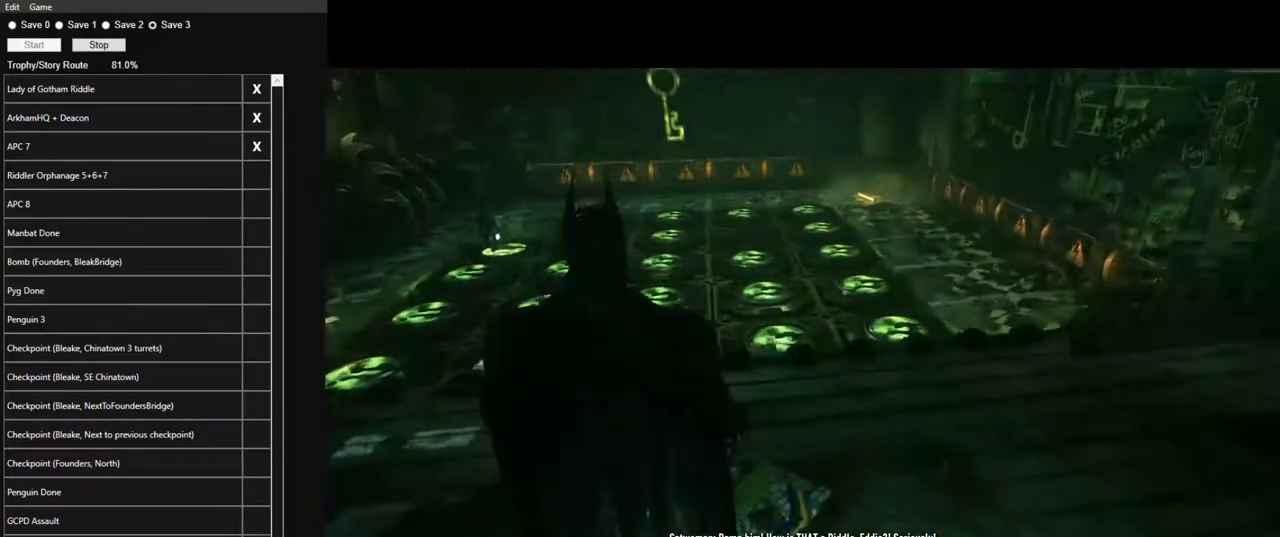
{"keys": [], "mouse": [], "mouse_move": "left", "events": [[100, "a", "down"], [233, "w", "down"], [383, "a", "up"], [383, "w", "up"]]}
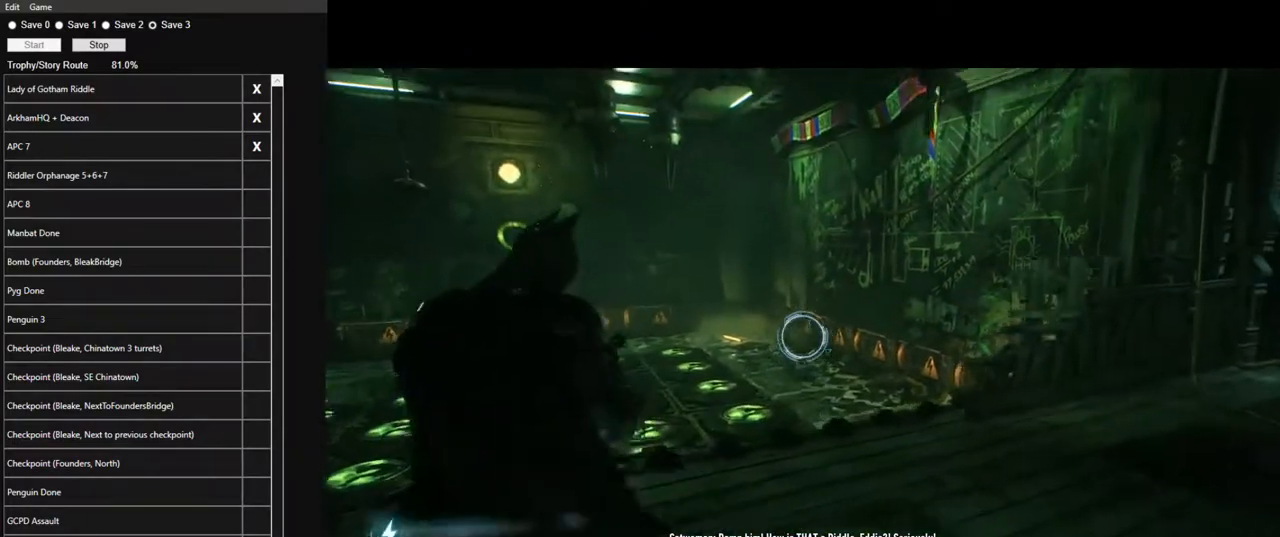
{"keys": [], "mouse": [], "mouse_move": "still", "events": []}
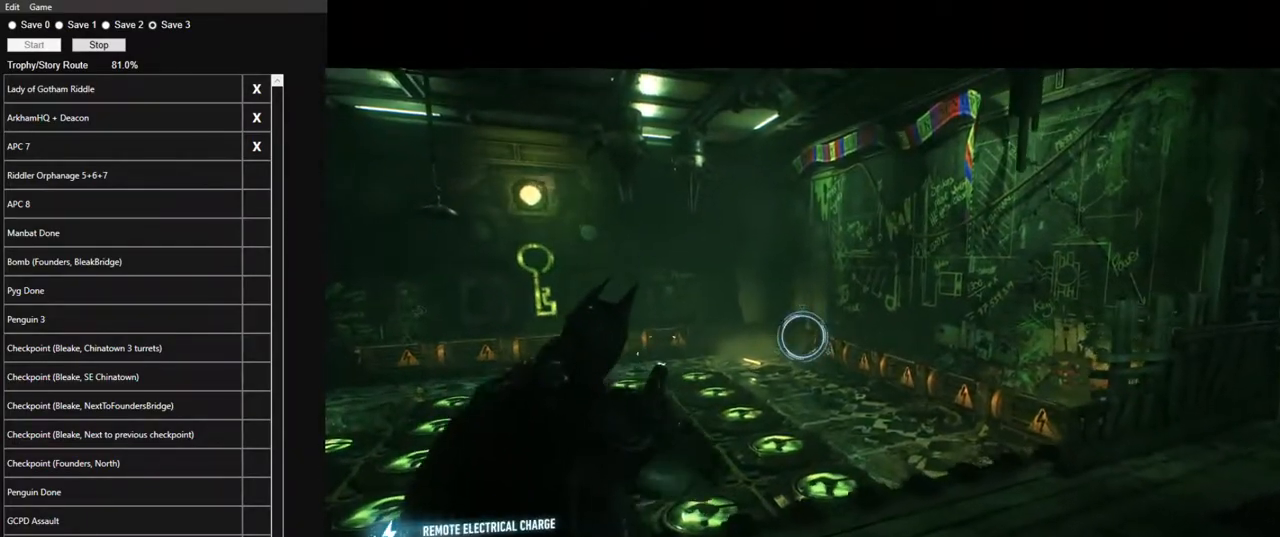
{"keys": [], "mouse": [], "mouse_move": "still", "events": []}
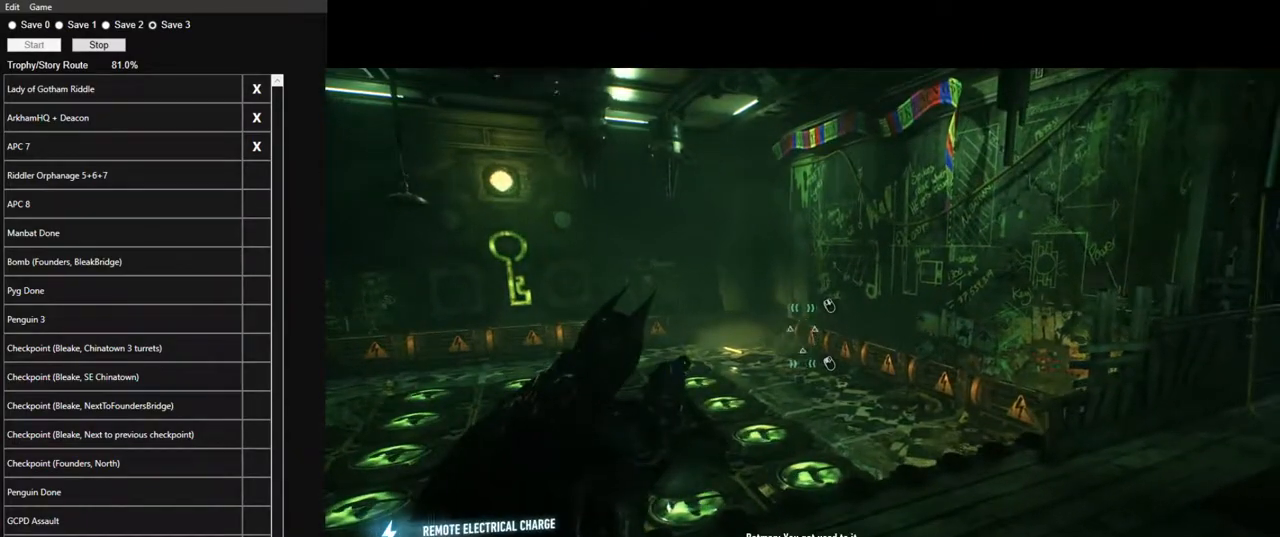
{"keys": [], "mouse": [], "mouse_move": "still", "events": []}
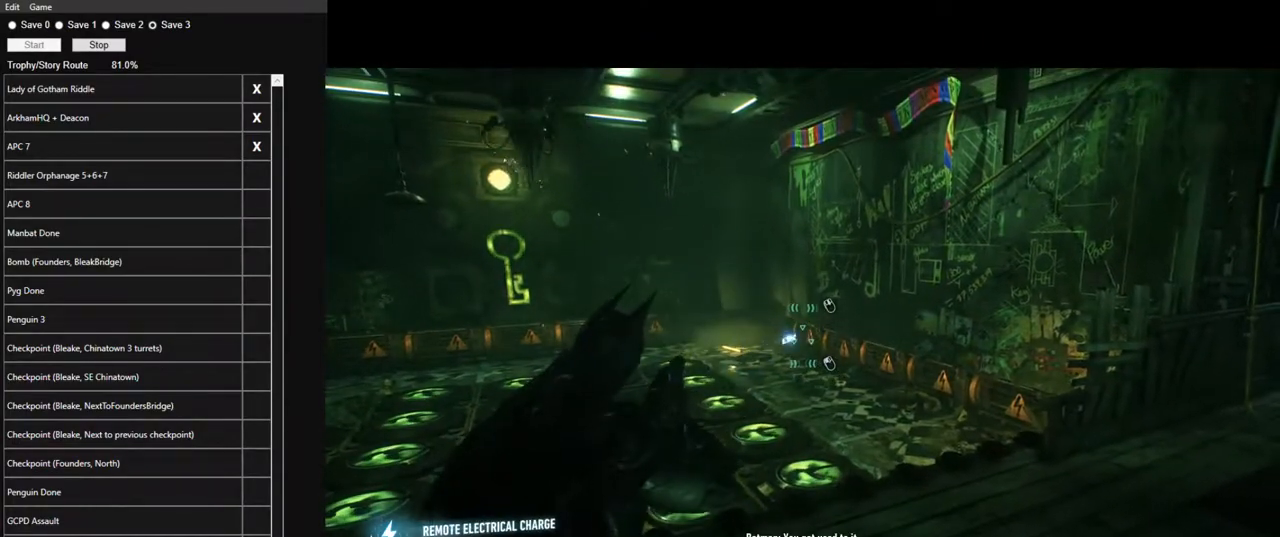
{"keys": [], "mouse": [], "mouse_move": "still", "events": []}
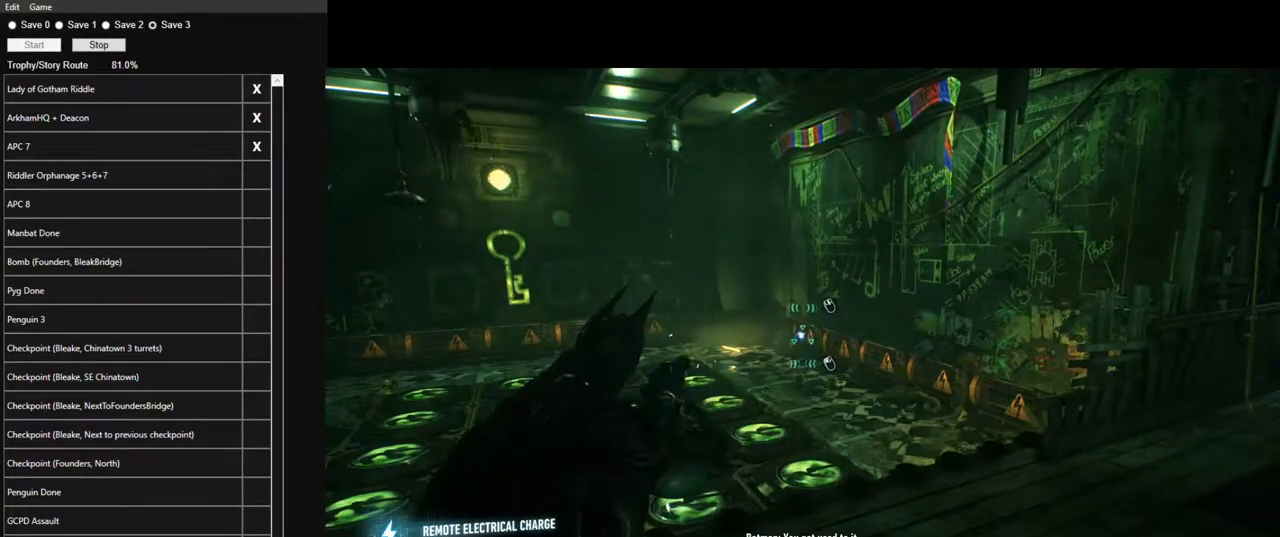
{"keys": [], "mouse": [], "mouse_move": "still", "events": [[33, "mouse_wheel", "down"], [166, "mouse_wheel", "up"], [216, "mouse_wheel", "down"], [316, "mouse_wheel", "up"], [400, "mouse_wheel", "down"], [500, "mouse_wheel", "up"]]}
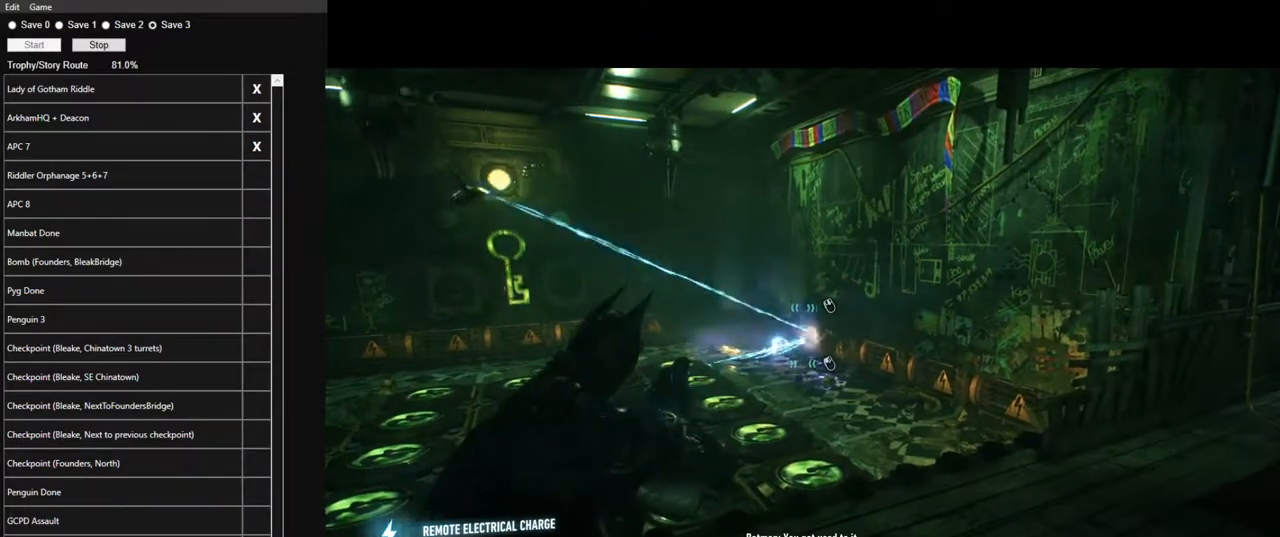
{"keys": [], "mouse": [], "mouse_move": "down-left", "events": [[100, "mouse_wheel", "down"], [183, "mouse_wheel", "up"]]}
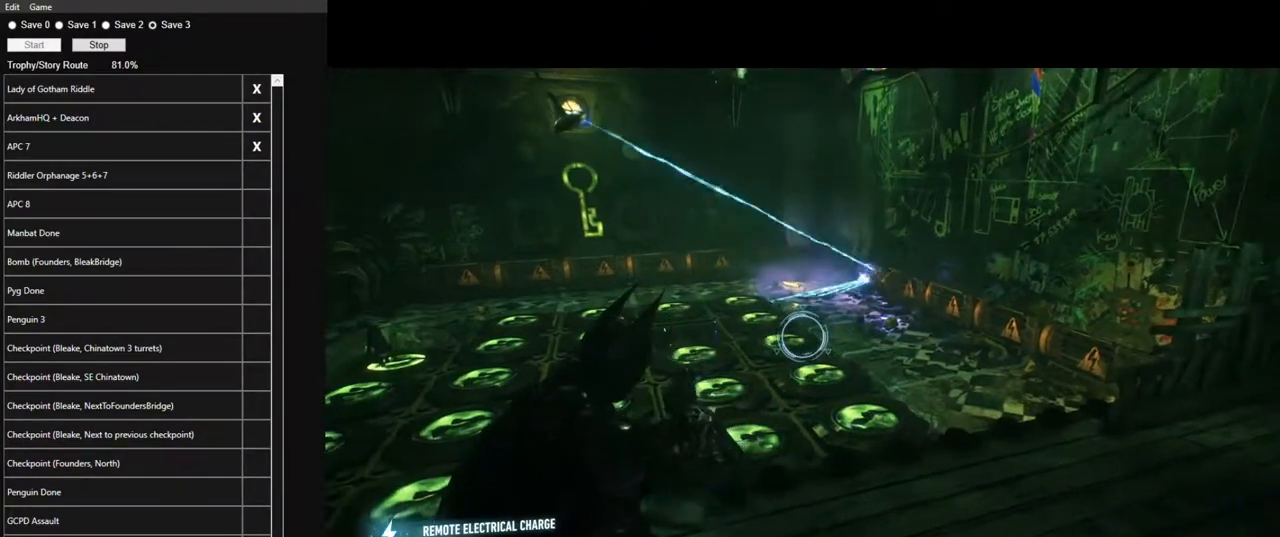
{"keys": [], "mouse": [], "mouse_move": "up-right", "events": [[116, "d", "down"], [350, "d", "up"]]}
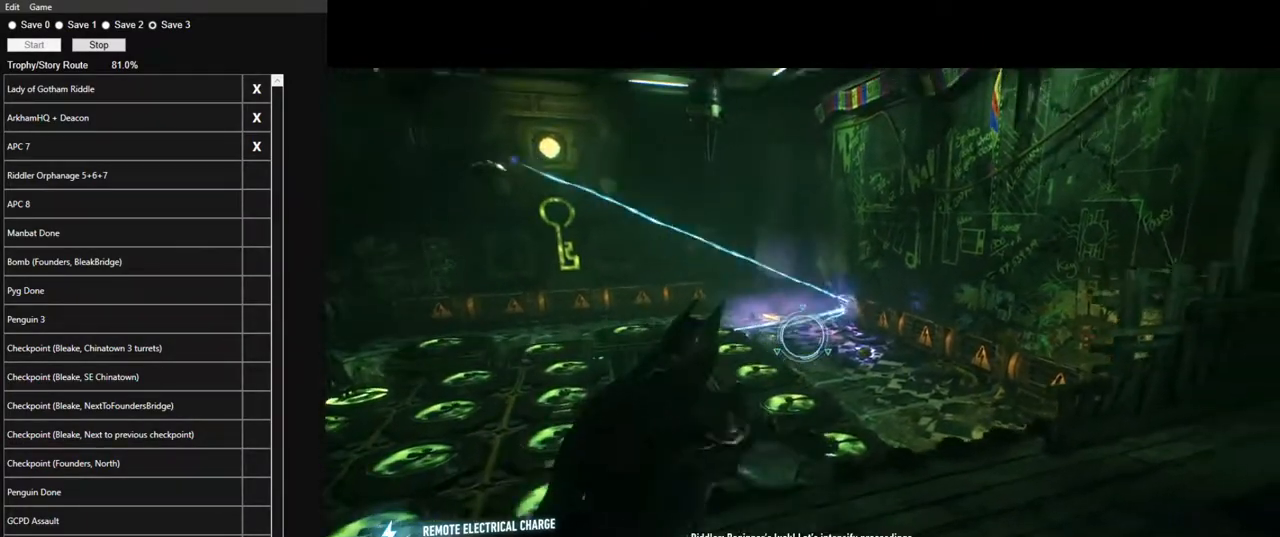
{"keys": [], "mouse": [], "mouse_move": "still", "events": []}
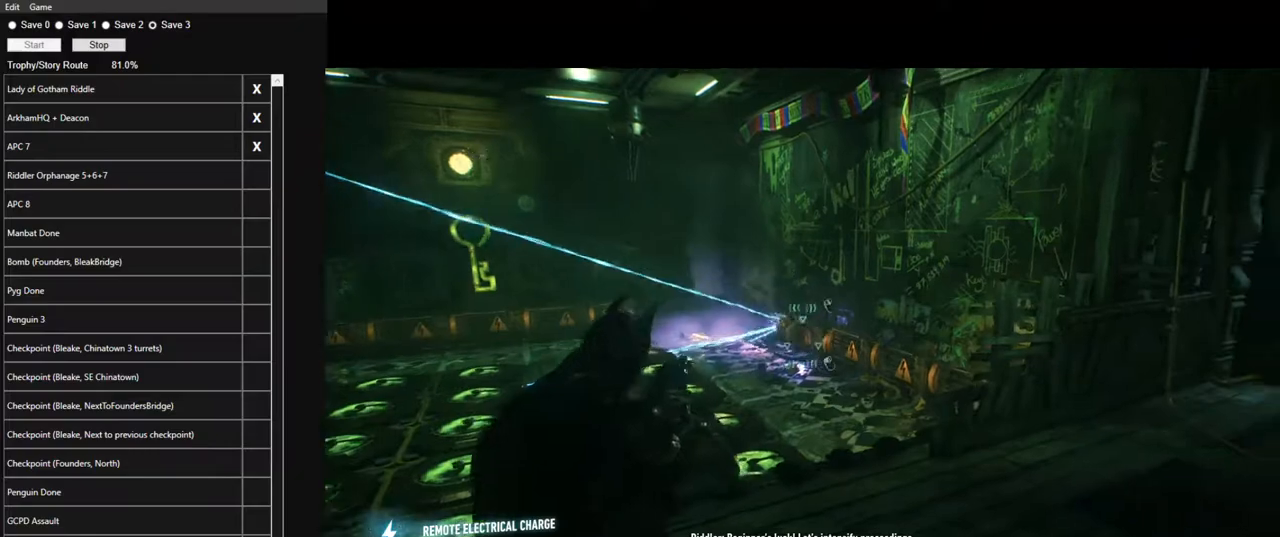
{"keys": [], "mouse": [], "mouse_move": "still", "events": []}
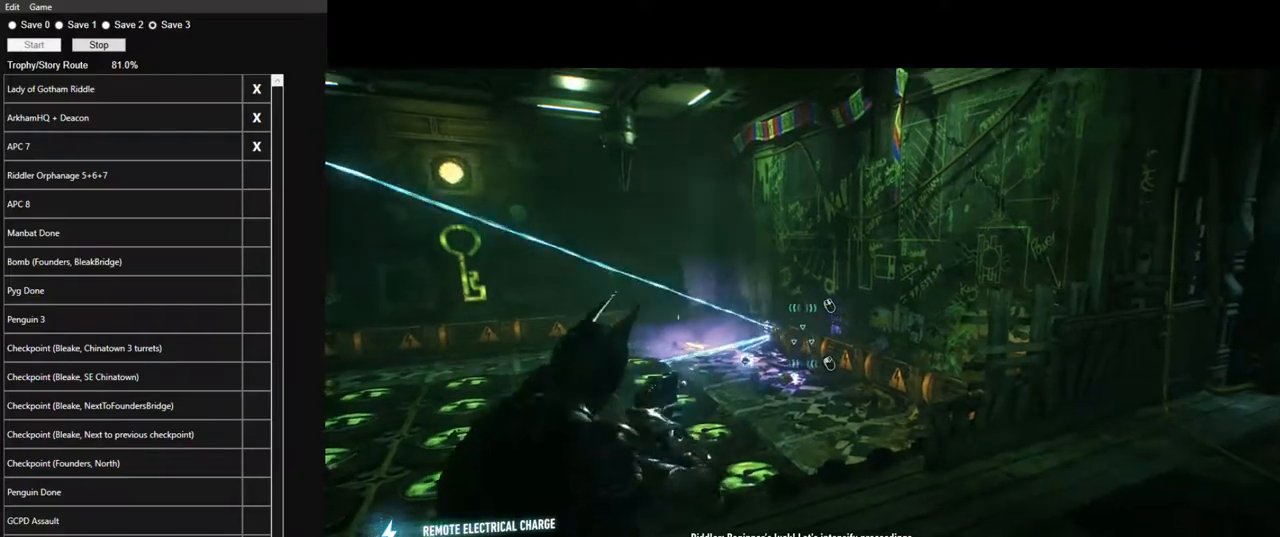
{"keys": [], "mouse": [], "mouse_move": "left", "events": []}
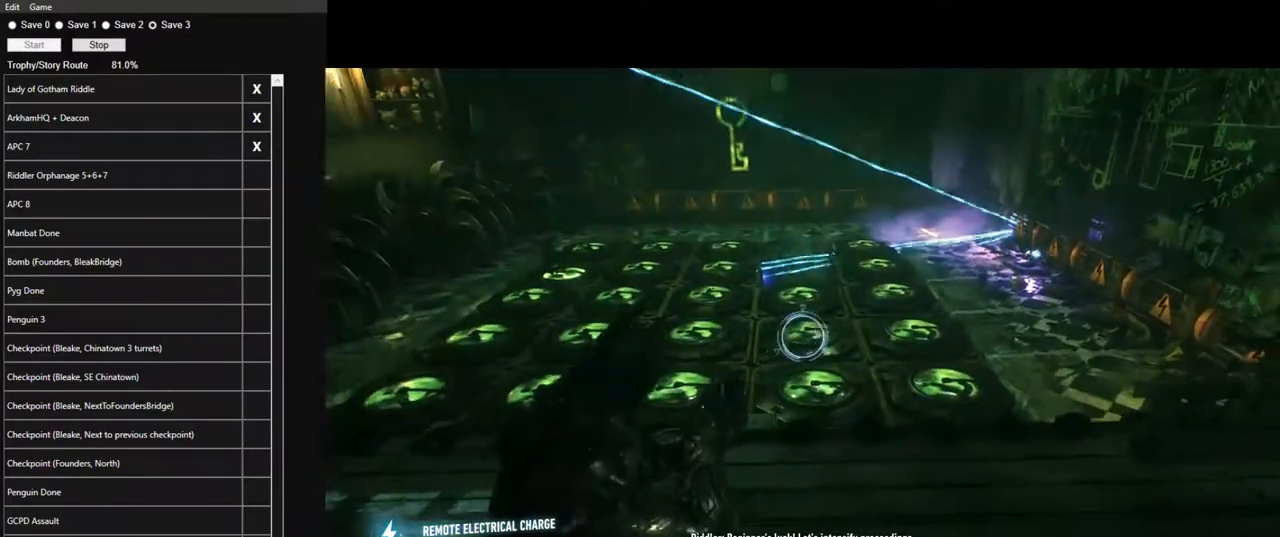
{"keys": [], "mouse": [], "mouse_move": "left", "events": []}
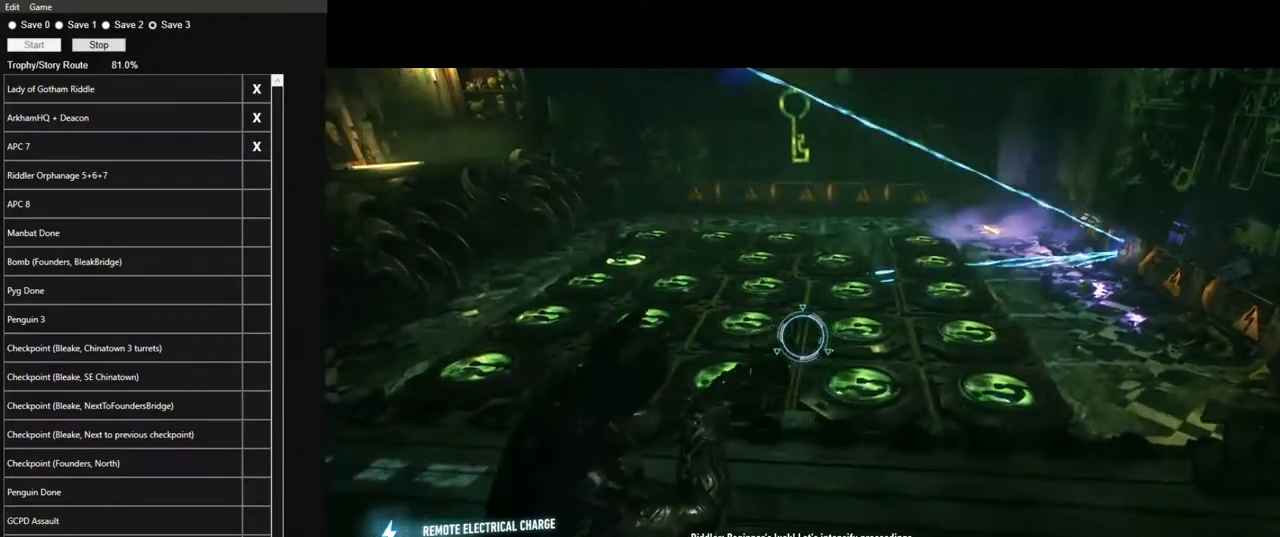
{"keys": [], "mouse": [], "mouse_move": "up-left", "events": [[233, "s", "down"], [383, "s", "up"]]}
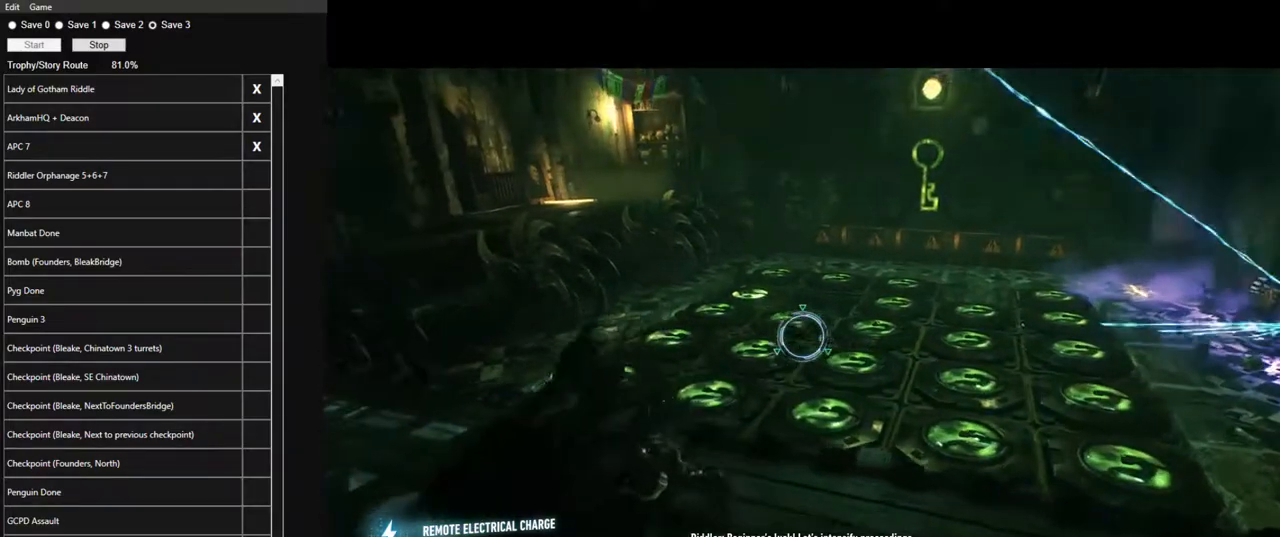
{"keys": [], "mouse": [], "mouse_move": "still", "events": [[116, "e", "down"], [200, "e", "up"]]}
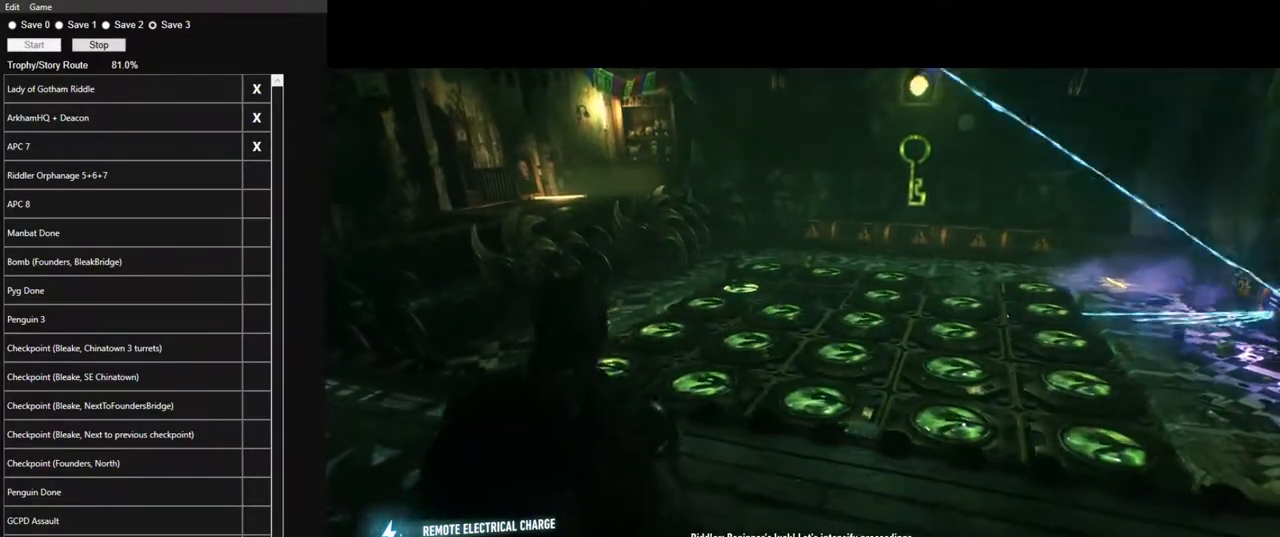
{"keys": [], "mouse": [], "mouse_move": "down-left", "events": [[83, "e", "down"], [133, "e", "up"]]}